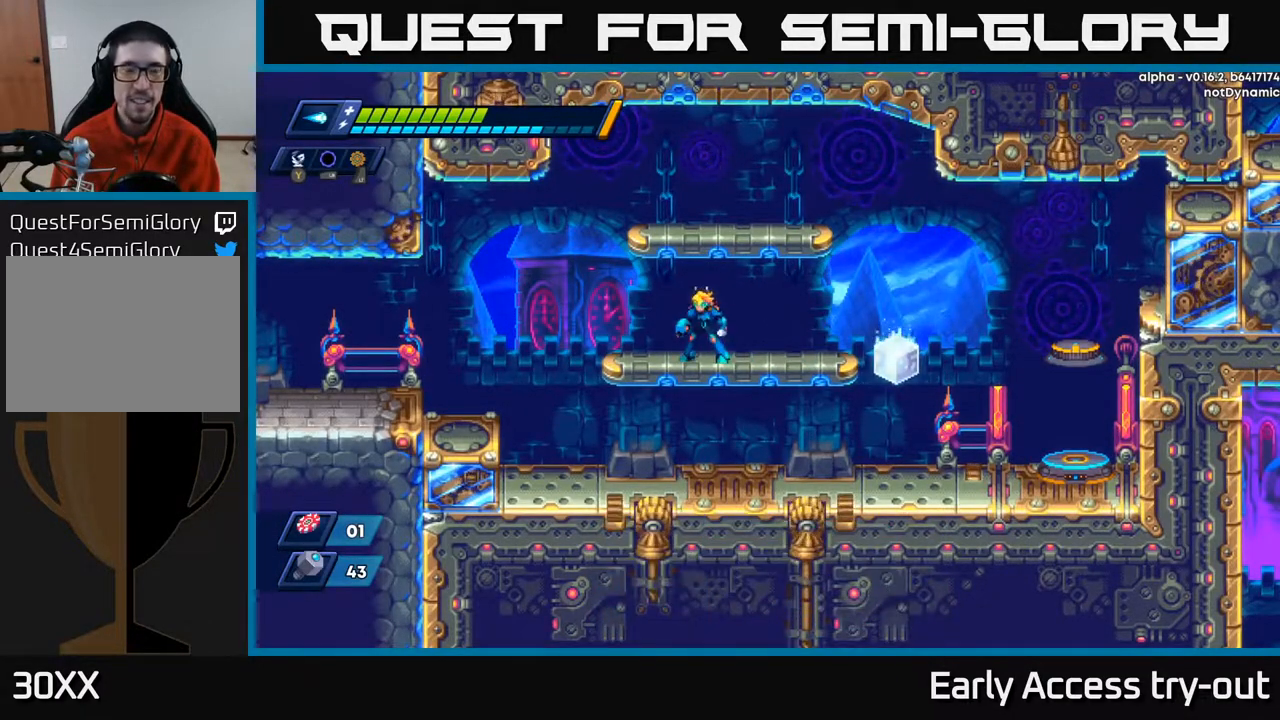
Gameplay with a controller (Xbox layout); each line is a JSON object with the inputs held at the frame after it. "events" lists button and stick changes between this image and that frame as [ms after this image, input, new state], when the widget could be followed in between. Not read: left_stick.
{"buttons": [], "right_stick": "center", "events": []}
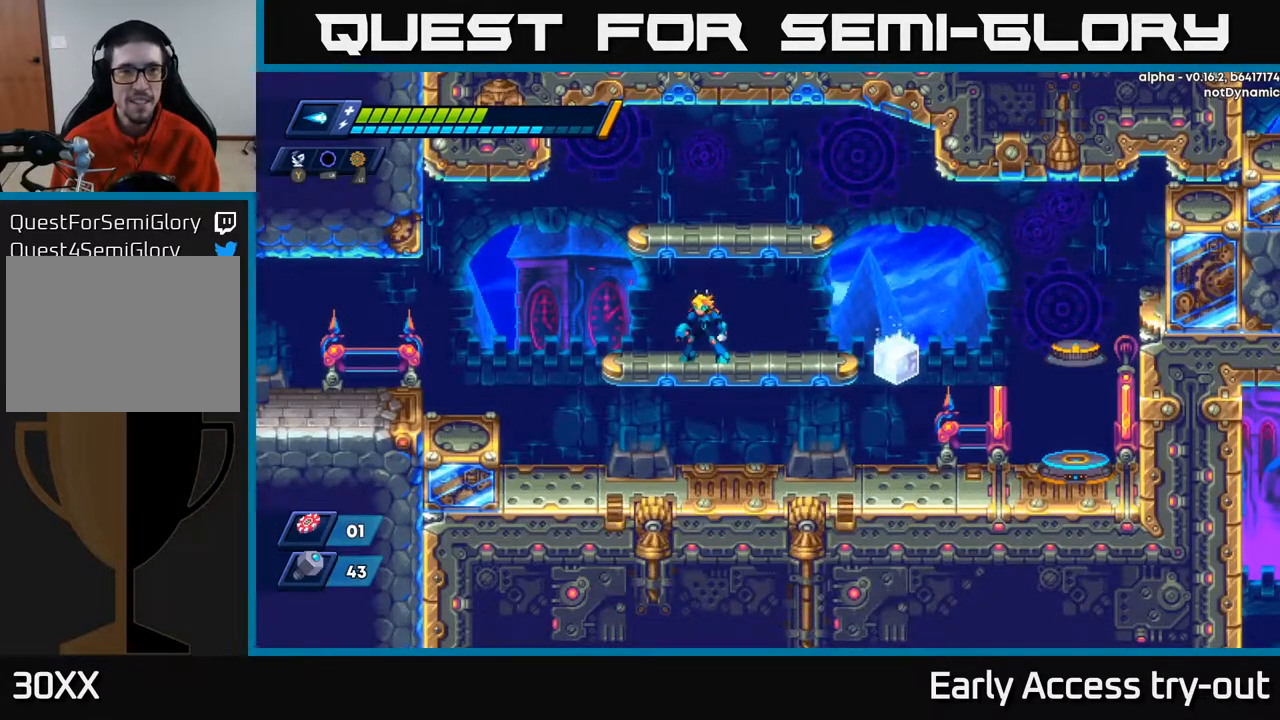
{"buttons": [], "right_stick": "center", "events": [[200, "DPAD_UP", "down"], [250, "L2", "down"], [367, "L2", "up"], [383, "DPAD_UP", "up"]]}
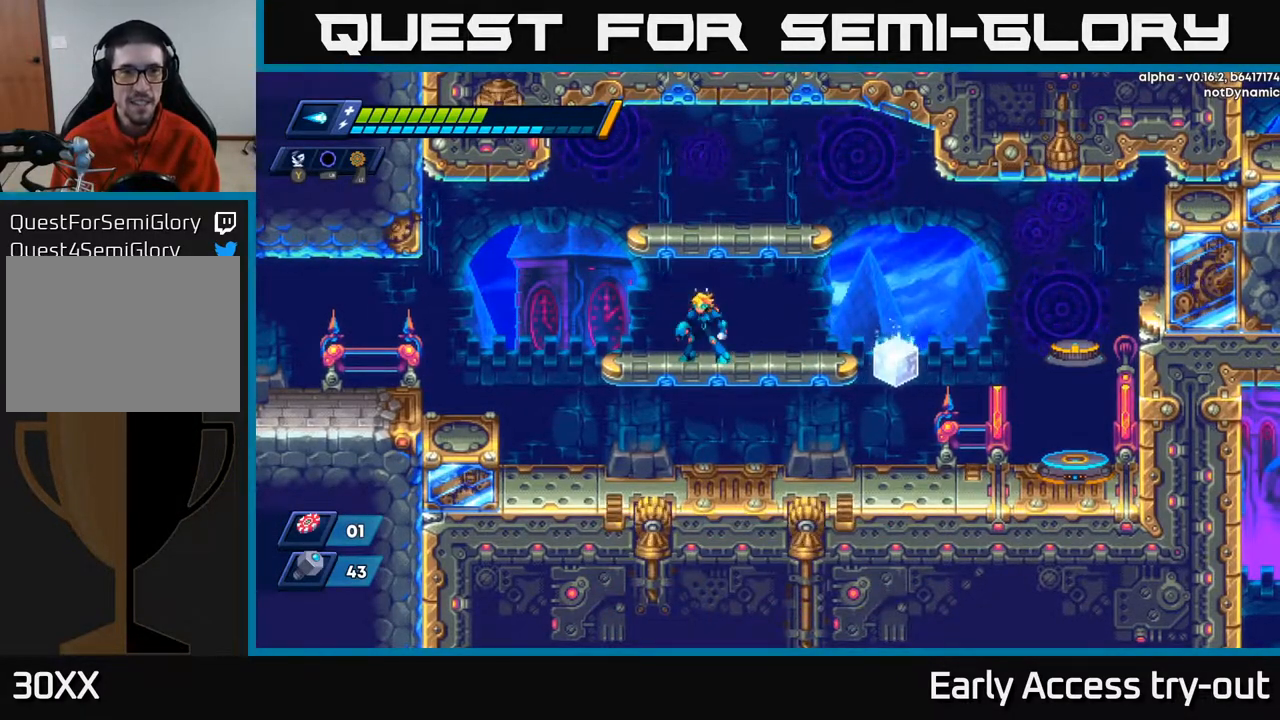
{"buttons": ["L2", "DPAD_UP"], "right_stick": "center", "events": [[150, "DPAD_RIGHT", "down"], [183, "L2", "down"], [267, "DPAD_RIGHT", "up"], [267, "DPAD_UP", "down"], [417, "L2", "up"], [500, "L2", "down"]]}
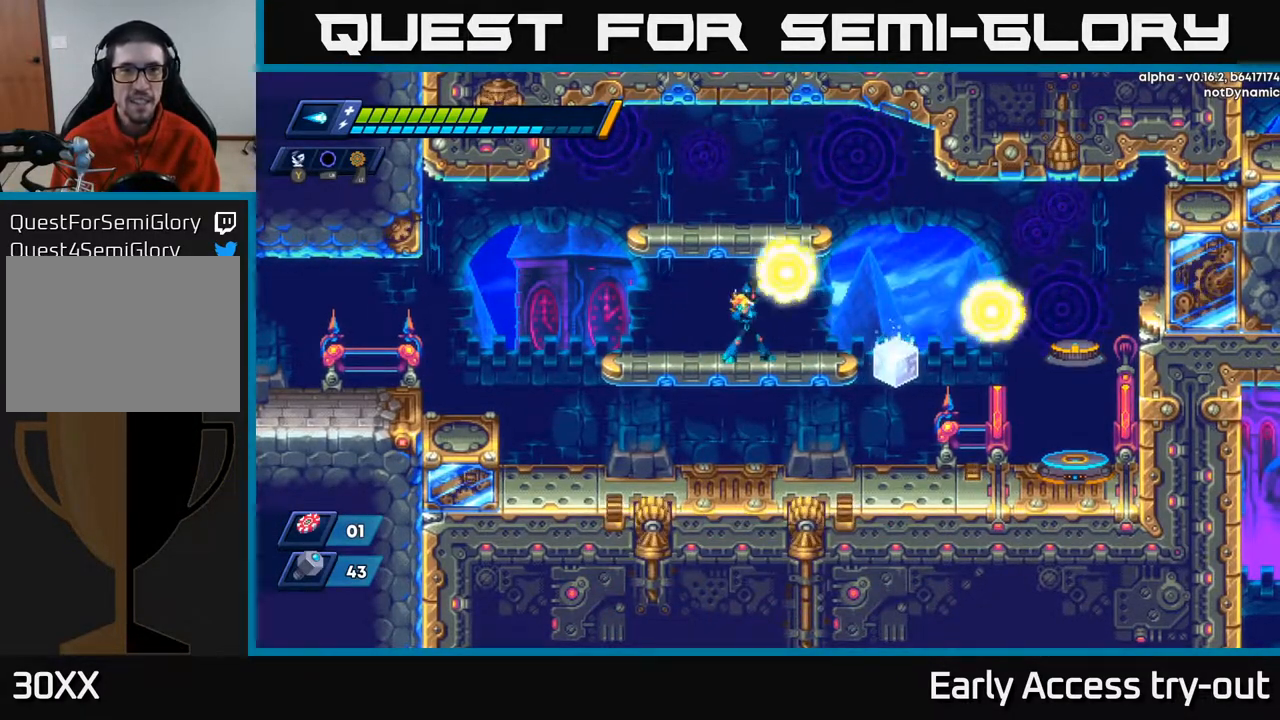
{"buttons": ["DPAD_UP", "DPAD_RIGHT"], "right_stick": "center", "events": [[217, "DPAD_RIGHT", "down"], [467, "L2", "up"]]}
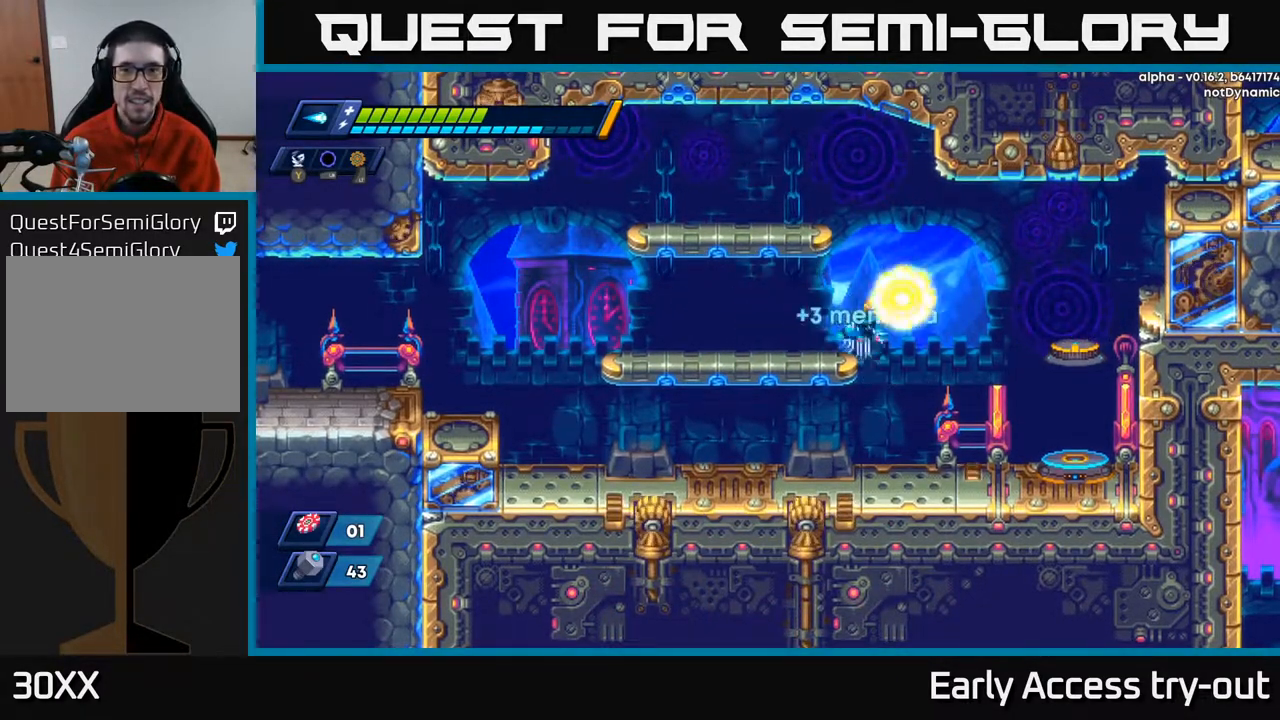
{"buttons": ["DPAD_LEFT"], "right_stick": "center", "events": [[33, "L2", "down"], [117, "DPAD_RIGHT", "up"], [150, "L2", "up"], [167, "DPAD_LEFT", "down"], [450, "DPAD_UP", "up"]]}
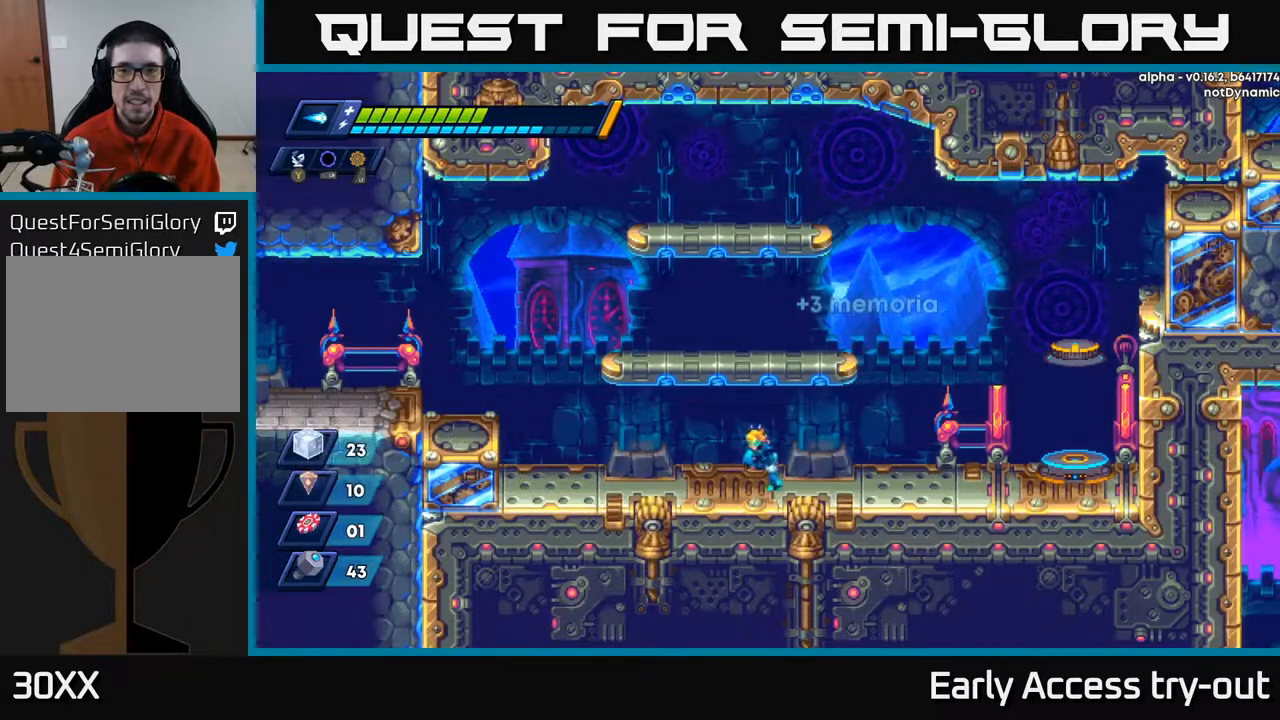
{"buttons": ["L2", "DPAD_UP", "DPAD_LEFT"], "right_stick": "center", "events": [[100, "A", "down"], [367, "DPAD_UP", "down"], [417, "L2", "down"], [433, "A", "up"]]}
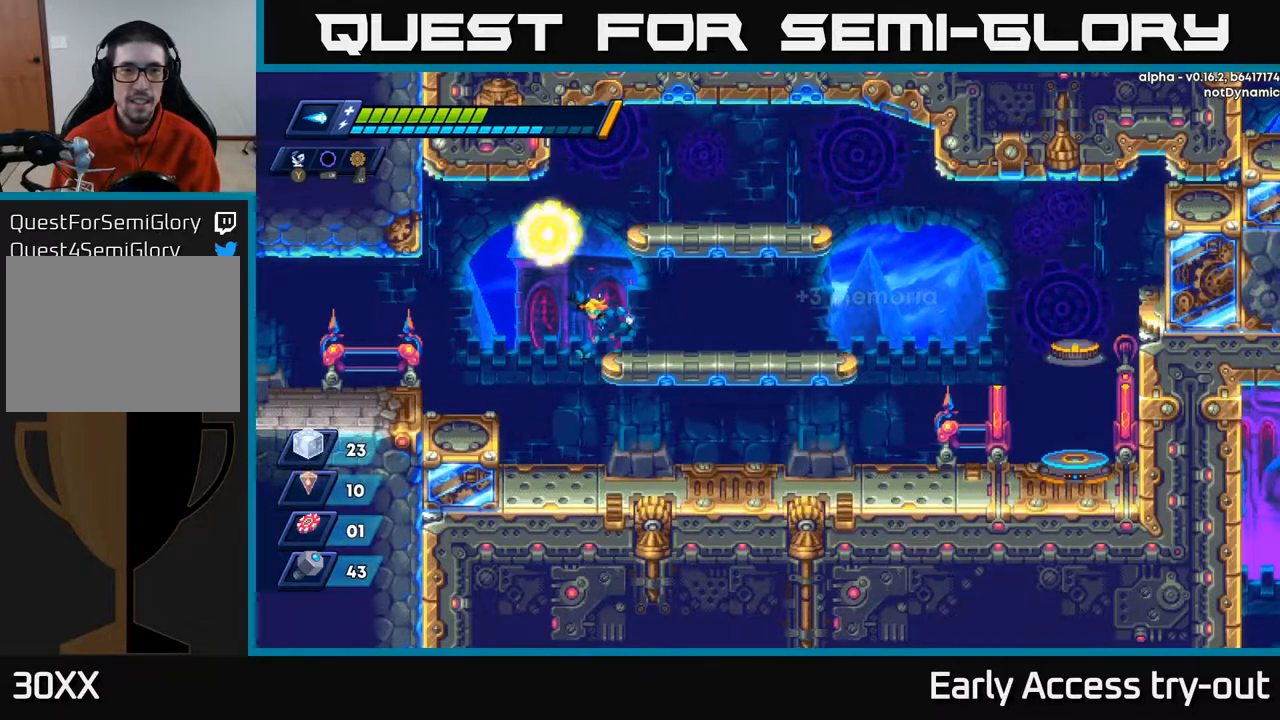
{"buttons": ["DPAD_RIGHT"], "right_stick": "center", "events": [[150, "DPAD_LEFT", "up"], [167, "L2", "up"], [200, "L2", "down"], [333, "DPAD_UP", "up"], [350, "L2", "up"], [367, "DPAD_RIGHT", "down"]]}
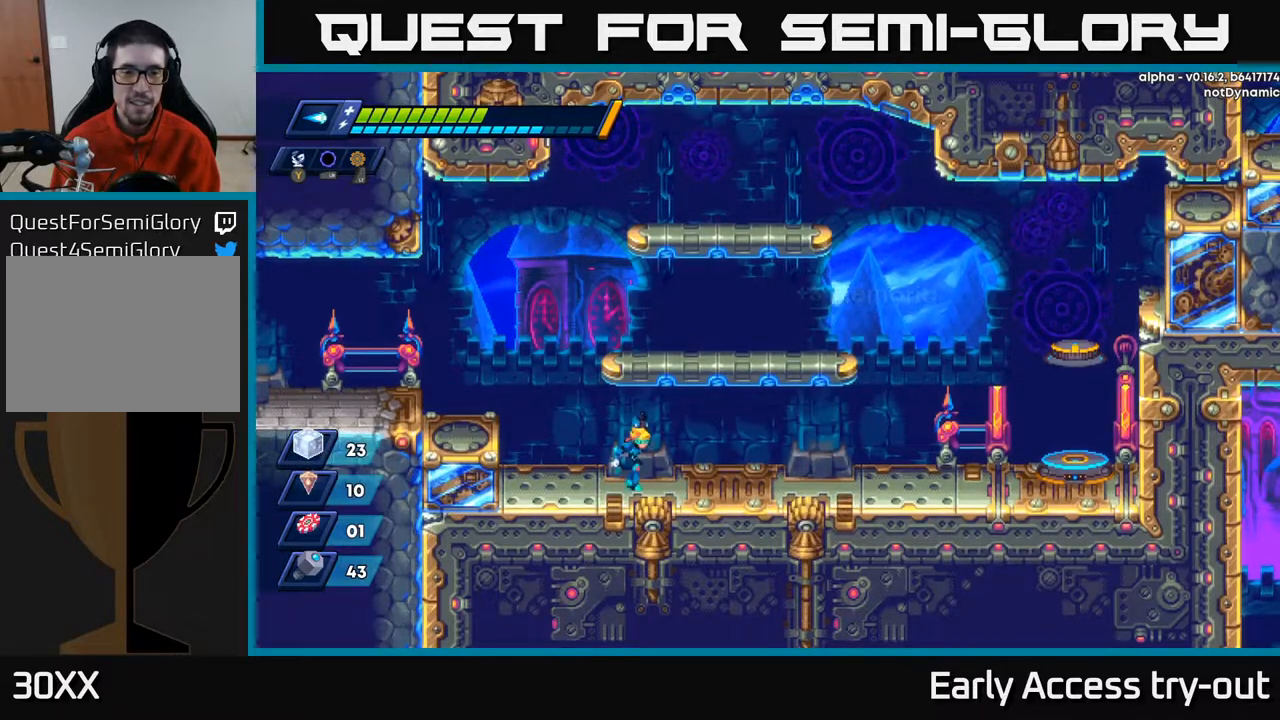
{"buttons": ["L2", "DPAD_DOWN"], "right_stick": "center", "events": [[67, "DPAD_DOWN", "down"], [83, "DPAD_RIGHT", "up"], [83, "L2", "down"], [167, "DPAD_RIGHT", "down"], [417, "L2", "up"], [467, "DPAD_RIGHT", "up"], [500, "L2", "down"]]}
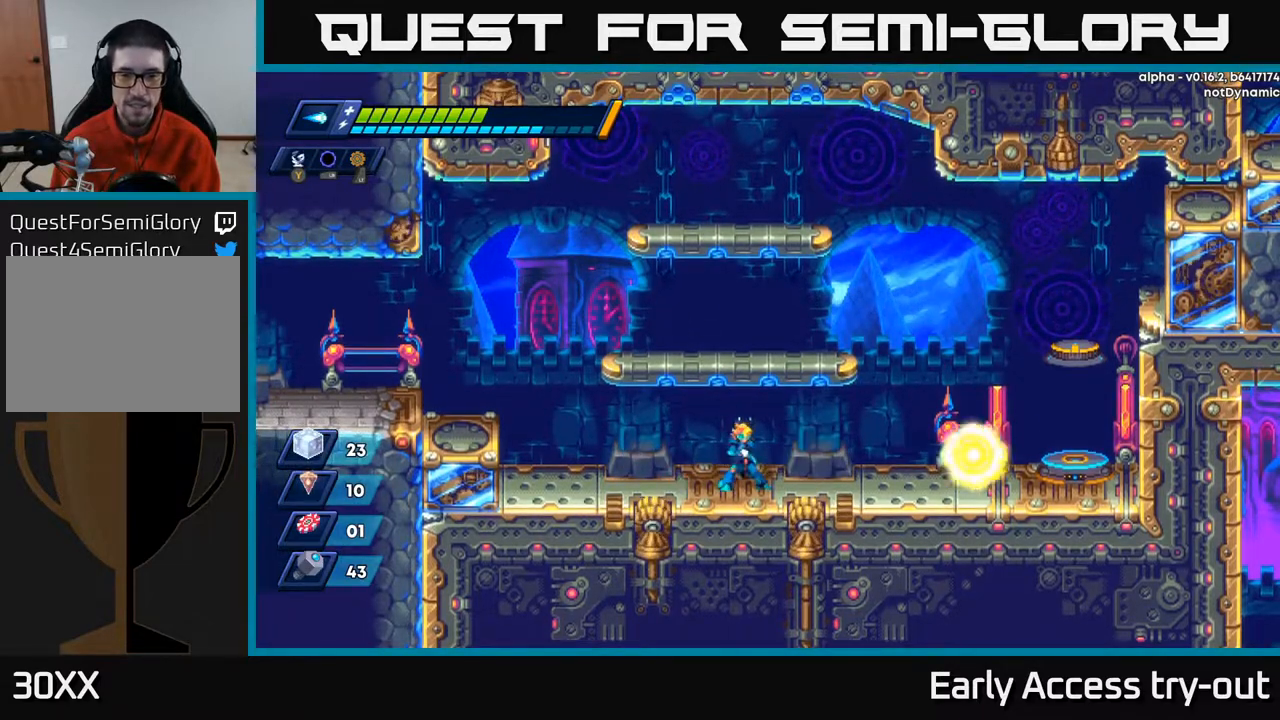
{"buttons": ["L2", "DPAD_DOWN", "DPAD_RIGHT"], "right_stick": "center", "events": [[150, "L2", "up"], [217, "L2", "down"], [250, "DPAD_RIGHT", "down"], [317, "L2", "up"], [367, "L2", "down"]]}
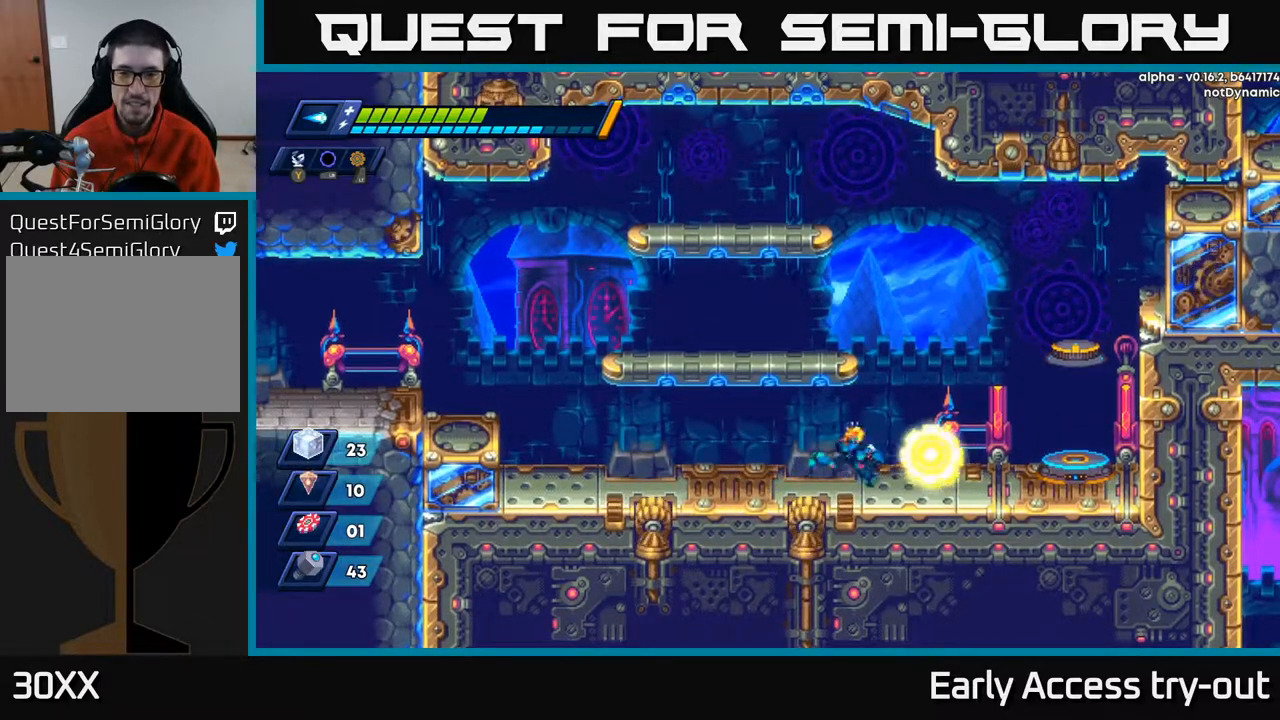
{"buttons": ["DPAD_LEFT"], "right_stick": "center", "events": [[67, "L2", "up"], [133, "L2", "down"], [250, "L2", "up"], [317, "DPAD_DOWN", "up"], [317, "DPAD_RIGHT", "up"], [400, "DPAD_LEFT", "down"]]}
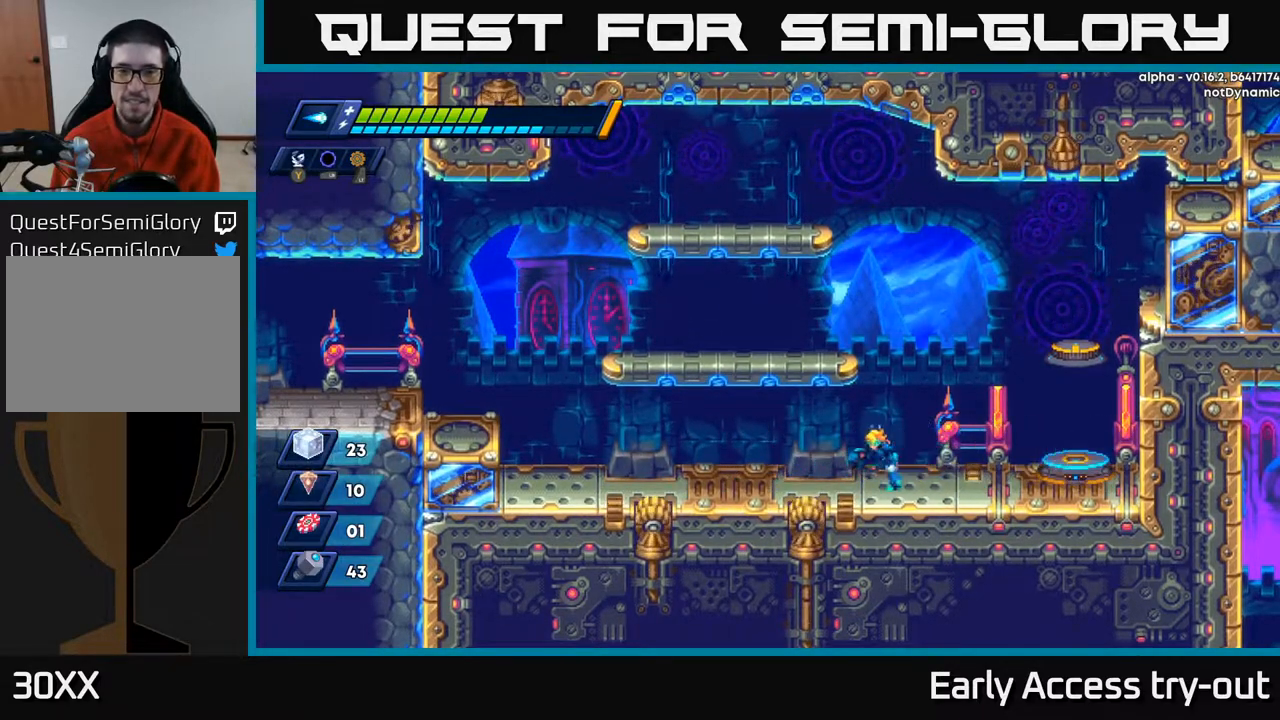
{"buttons": [], "right_stick": "center", "events": [[67, "DPAD_LEFT", "up"]]}
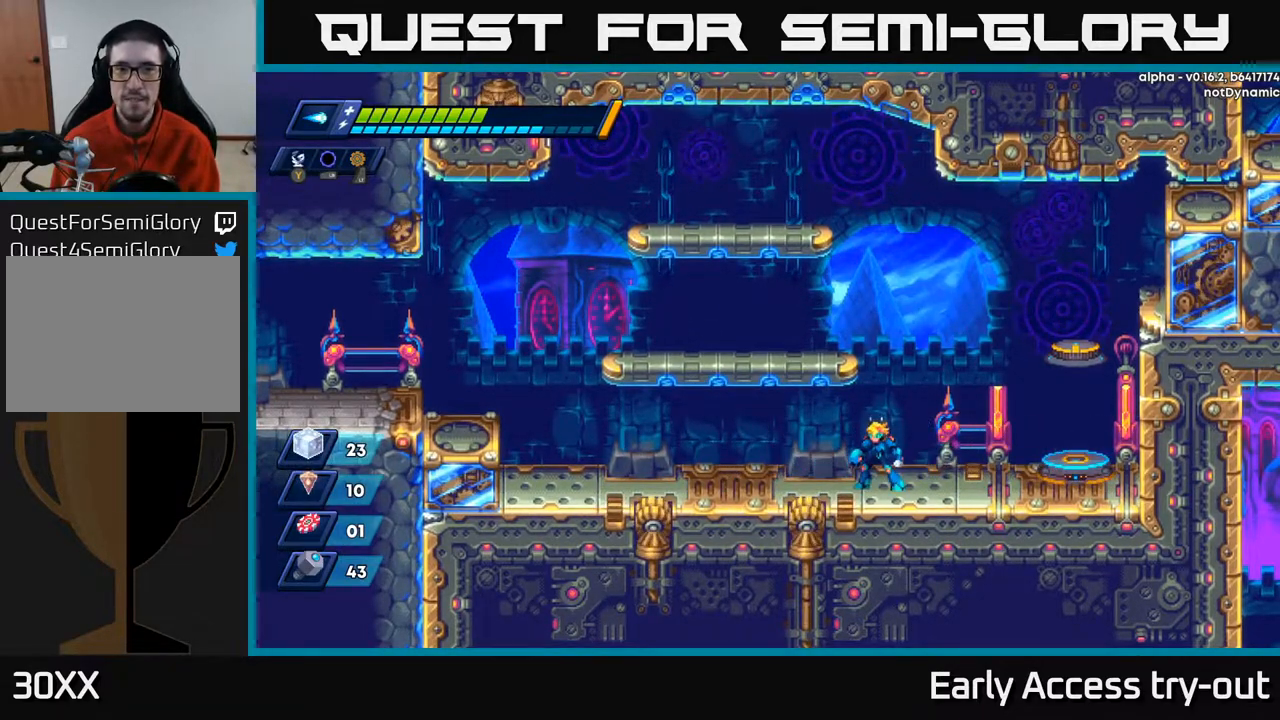
{"buttons": [], "right_stick": "center", "events": [[117, "START", "down"], [283, "START", "up"]]}
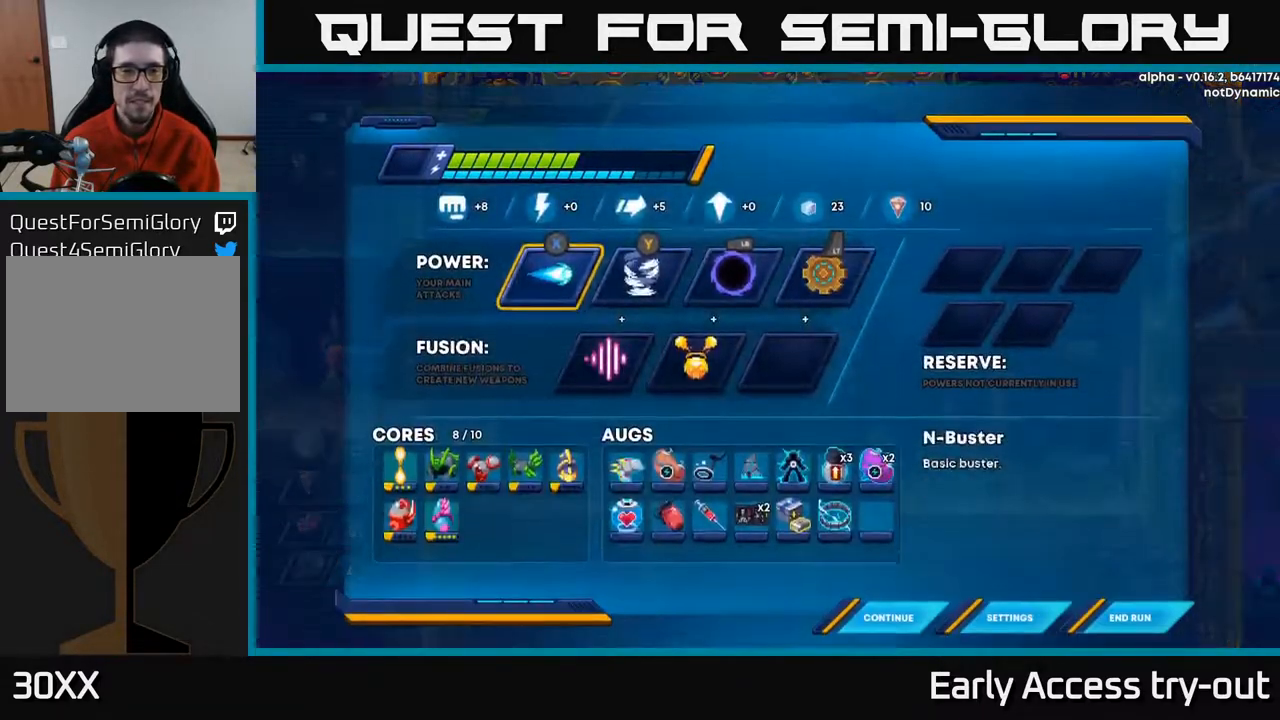
{"buttons": [], "right_stick": "center", "events": [[167, "DPAD_RIGHT", "down"], [300, "DPAD_RIGHT", "up"], [383, "DPAD_RIGHT", "down"], [483, "DPAD_RIGHT", "up"]]}
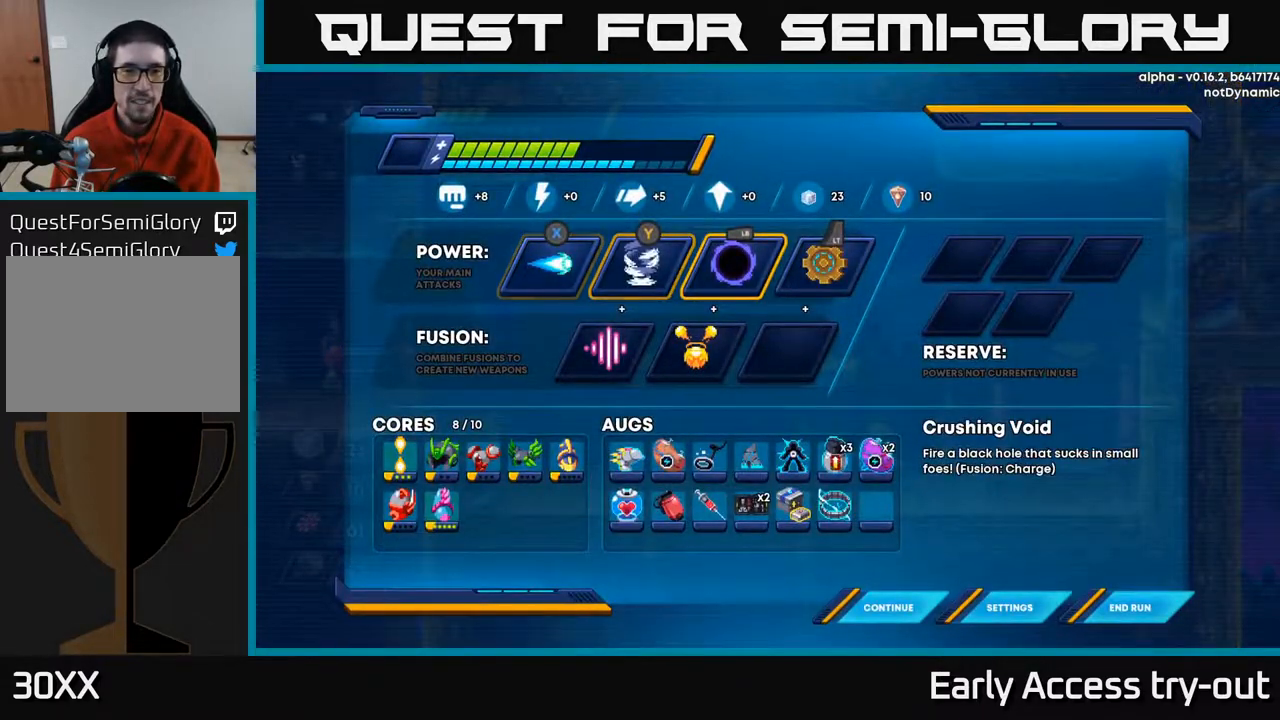
{"buttons": [], "right_stick": "center", "events": []}
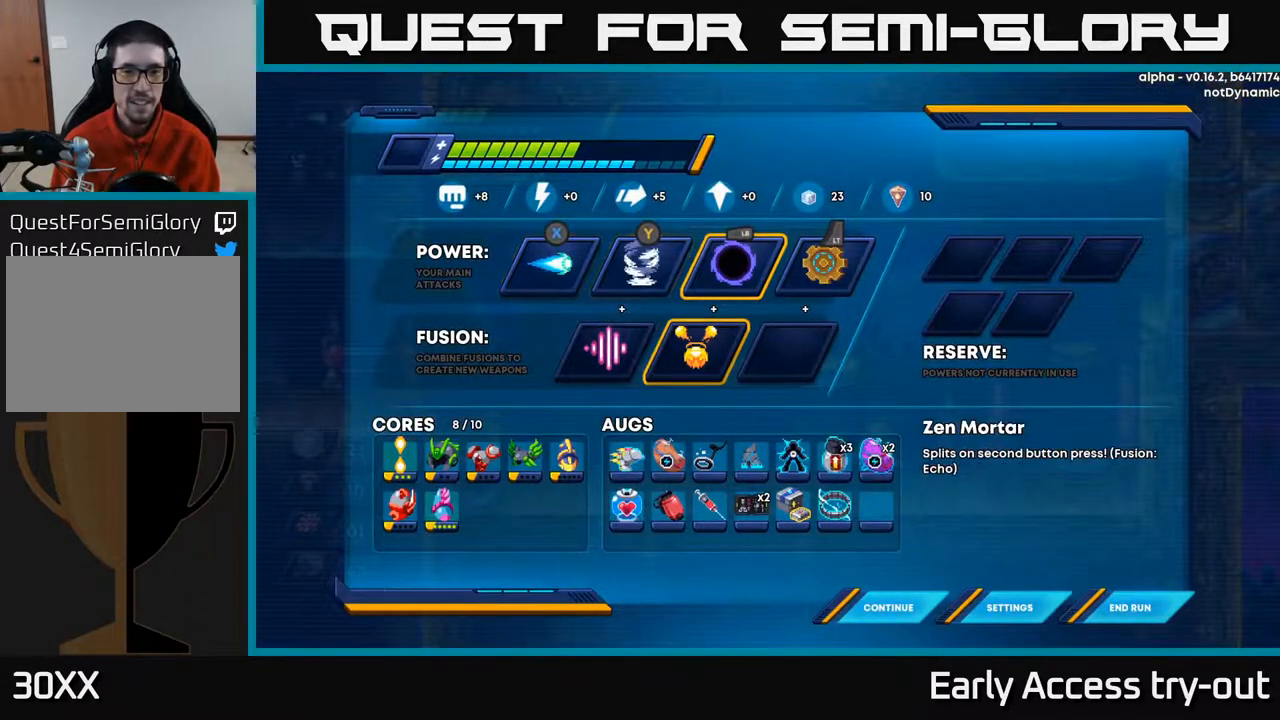
{"buttons": [], "right_stick": "center", "events": [[50, "DPAD_DOWN", "down"], [183, "DPAD_DOWN", "up"]]}
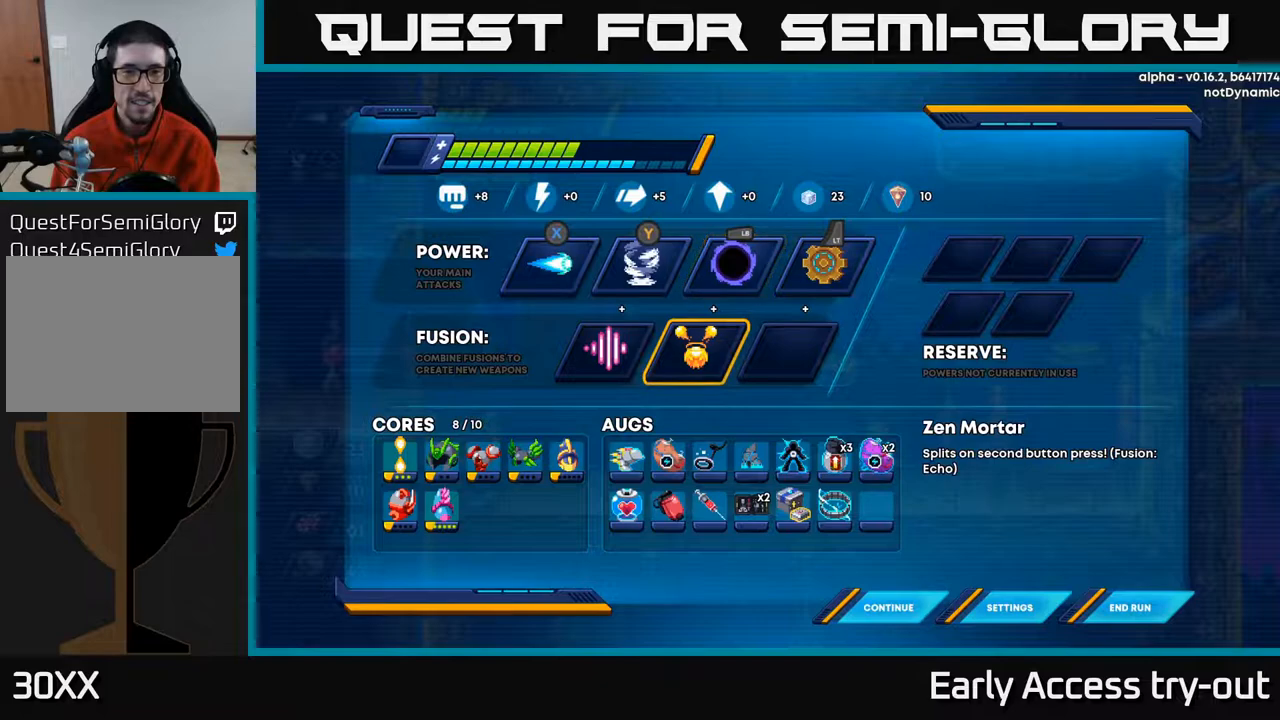
{"buttons": [], "right_stick": "center", "events": [[217, "DPAD_UP", "down"], [317, "DPAD_UP", "up"]]}
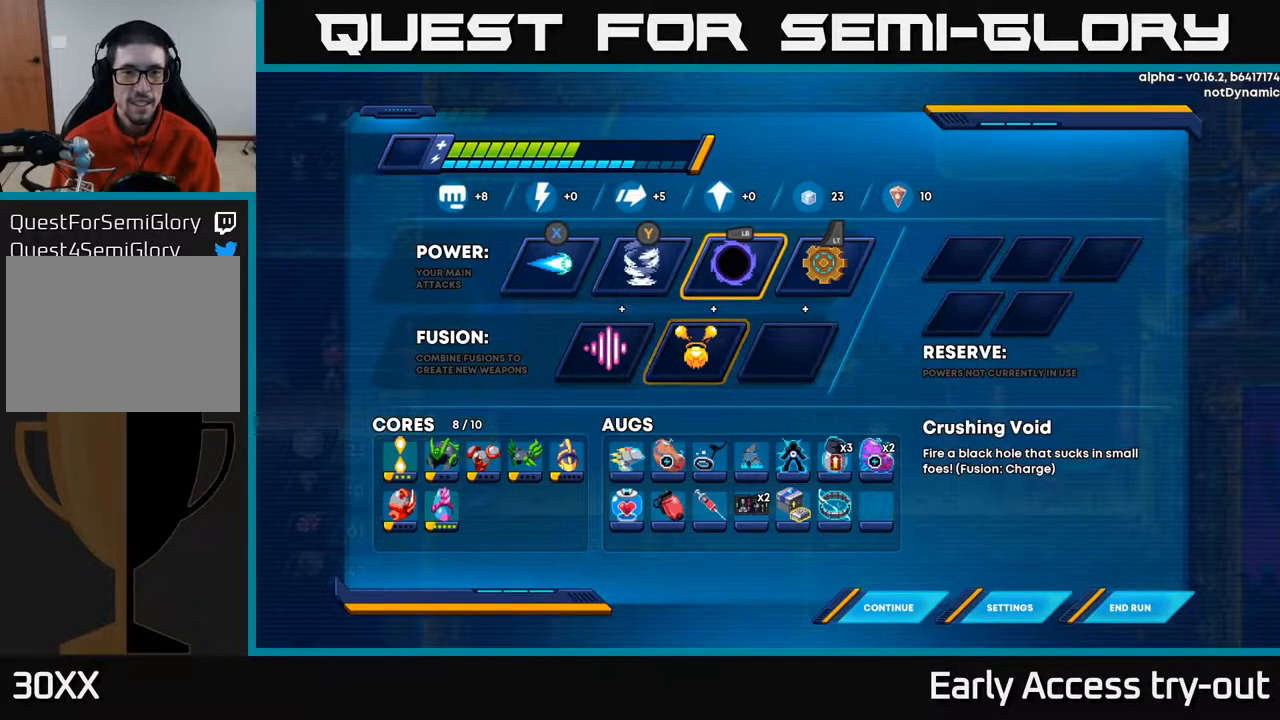
{"buttons": [], "right_stick": "center", "events": [[133, "DPAD_DOWN", "down"], [267, "DPAD_DOWN", "up"], [417, "B", "down"], [500, "B", "up"]]}
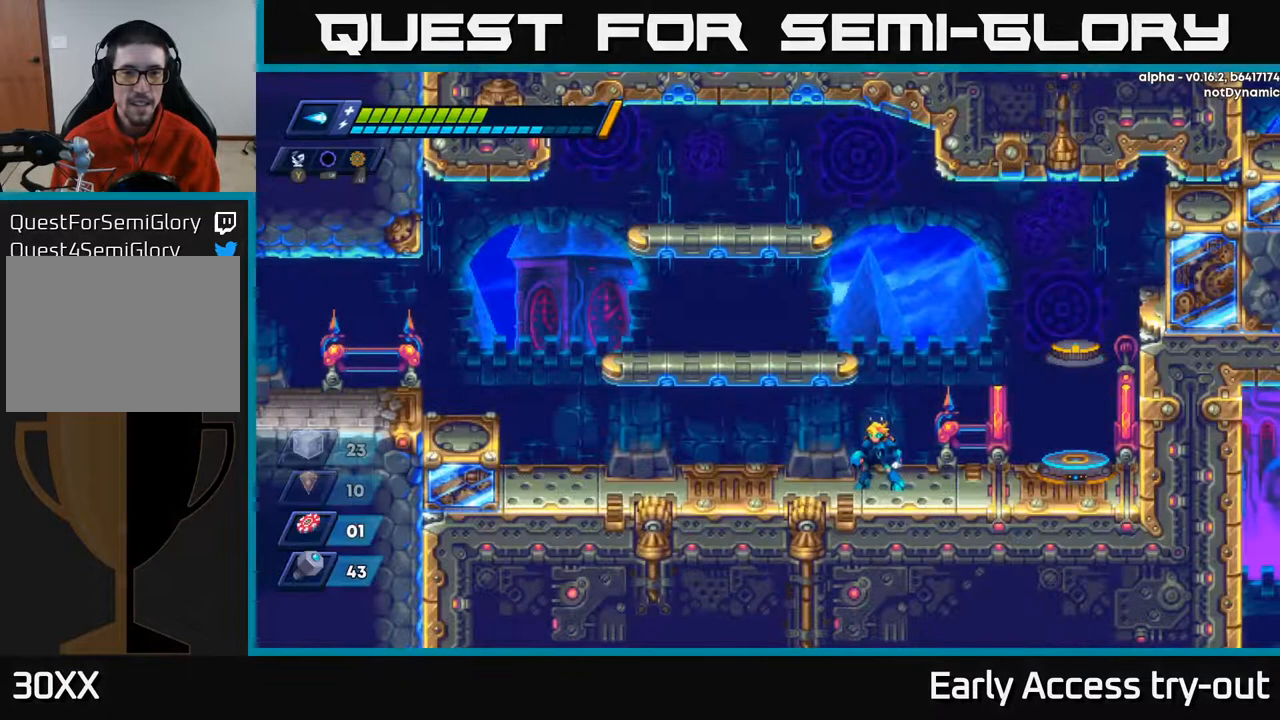
{"buttons": ["B"], "right_stick": "center", "events": [[483, "B", "down"]]}
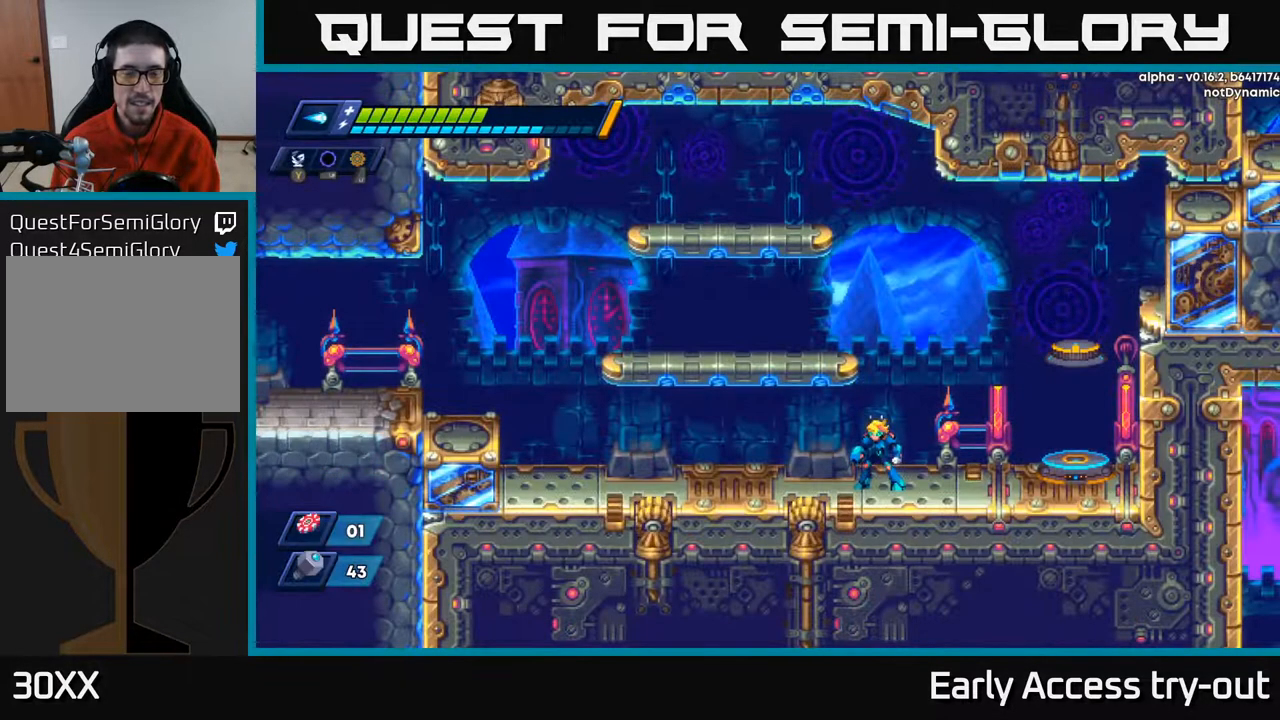
{"buttons": [], "right_stick": "center", "events": [[17, "B", "up"], [300, "SELECT", "down"], [417, "SELECT", "up"]]}
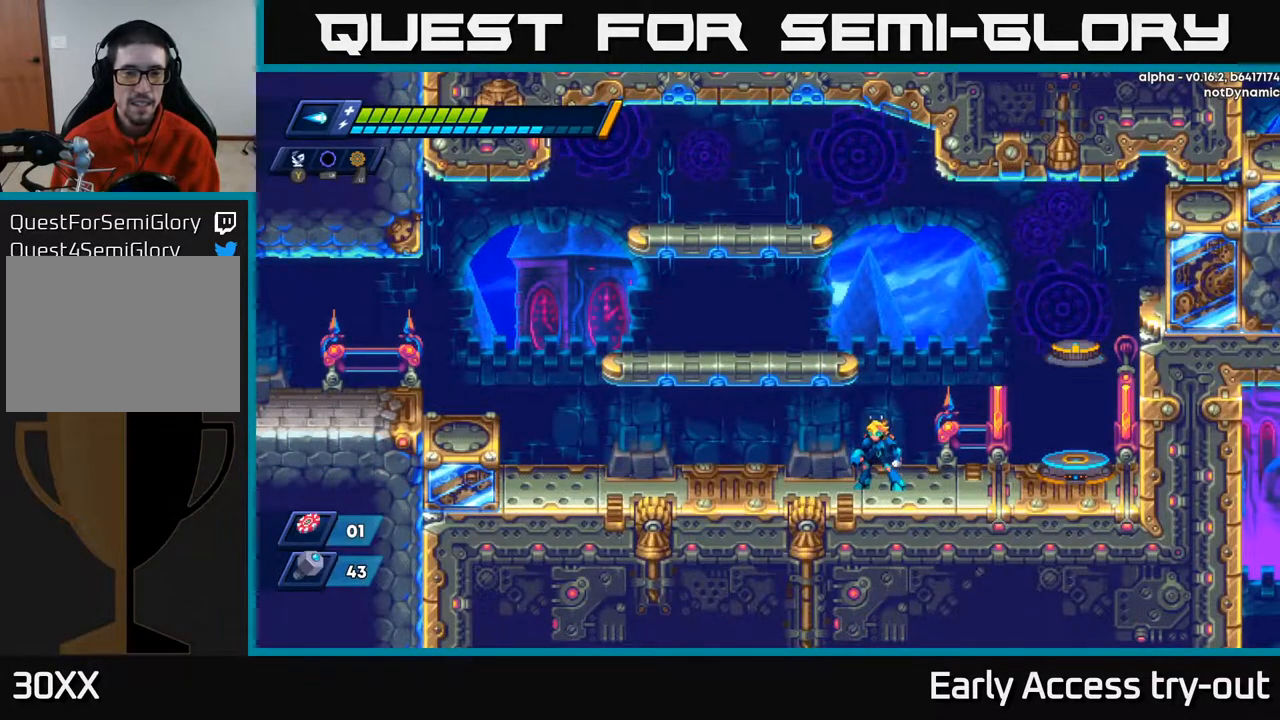
{"buttons": ["START"], "right_stick": "center", "events": [[383, "START", "down"]]}
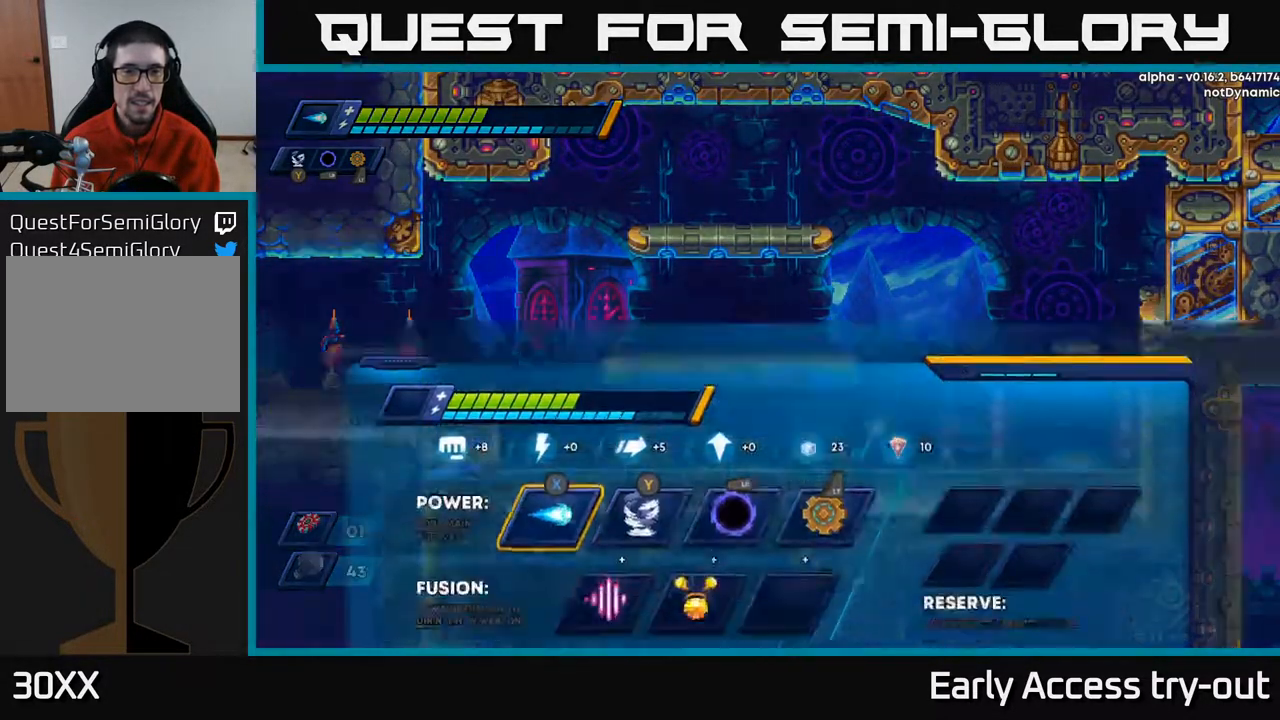
{"buttons": ["DPAD_DOWN"], "right_stick": "center", "events": [[50, "START", "up"], [400, "DPAD_DOWN", "down"]]}
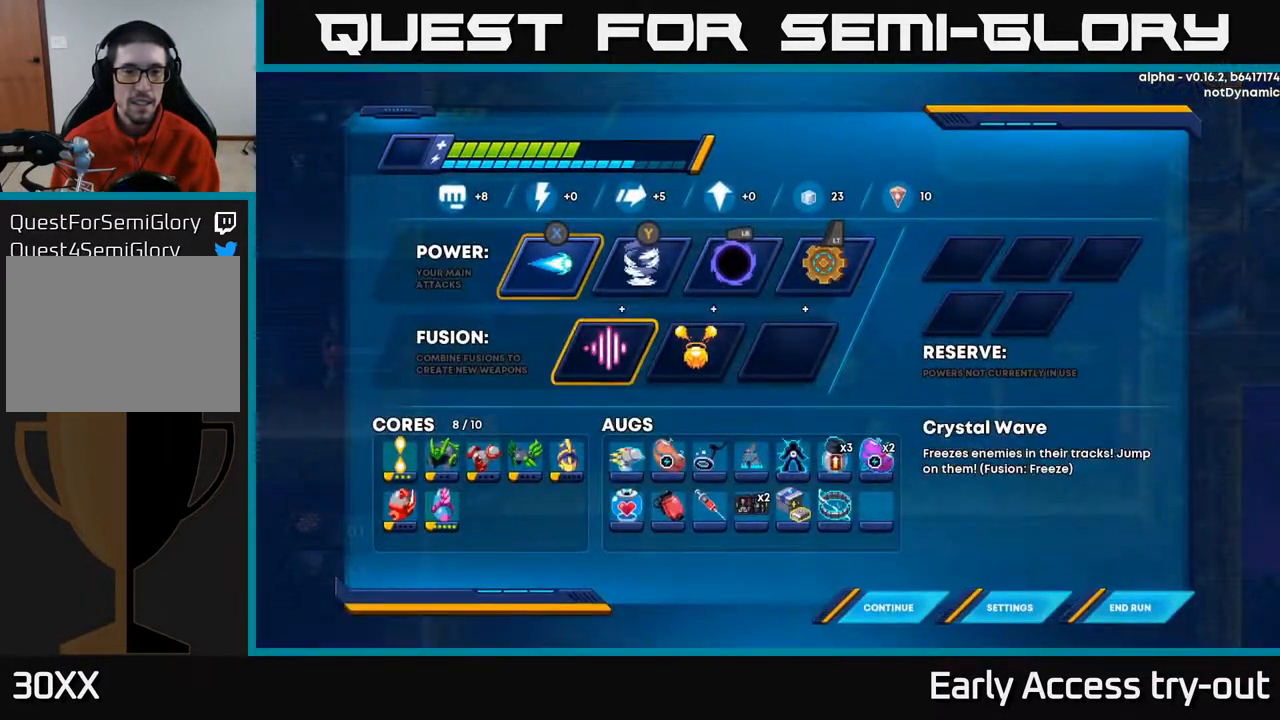
{"buttons": ["DPAD_UP"], "right_stick": "center", "events": [[17, "DPAD_DOWN", "up"], [133, "DPAD_RIGHT", "down"], [250, "DPAD_RIGHT", "up"], [267, "A", "down"], [400, "A", "up"], [433, "DPAD_UP", "down"]]}
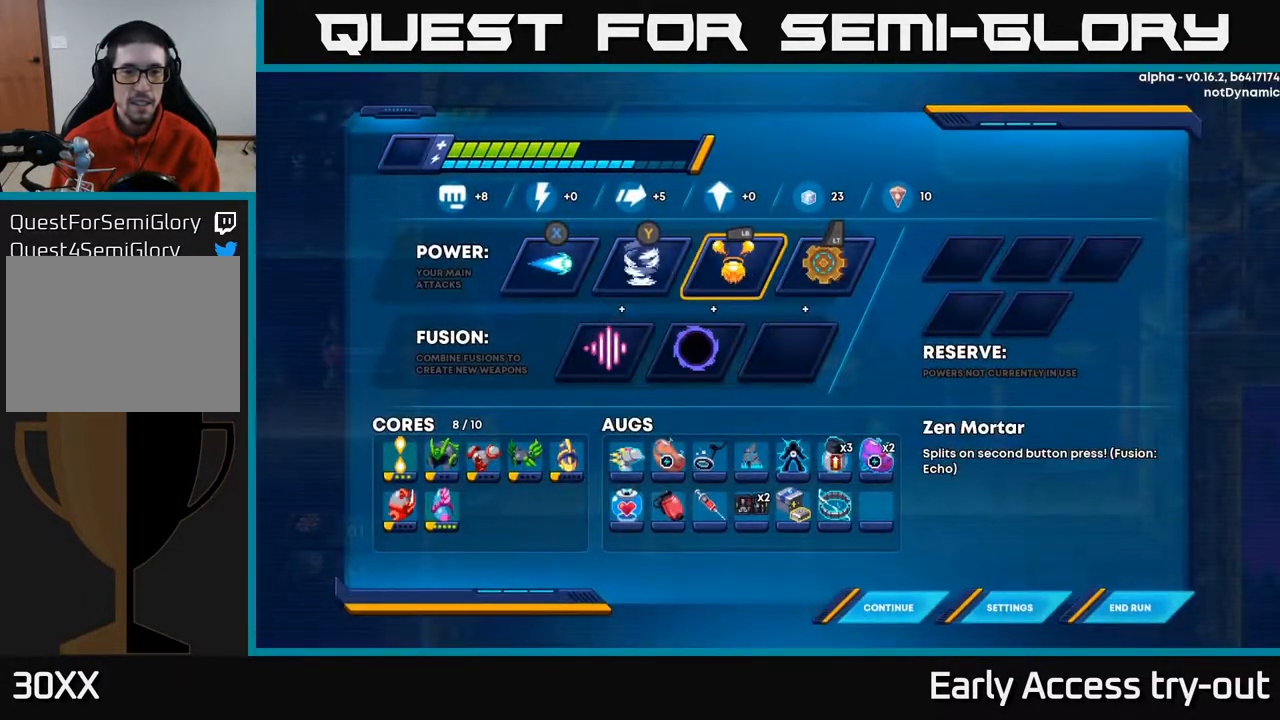
{"buttons": ["A"], "right_stick": "center", "events": [[33, "A", "down"], [33, "DPAD_UP", "up"], [133, "A", "up"], [250, "DPAD_RIGHT", "down"], [367, "DPAD_RIGHT", "up"], [400, "A", "down"]]}
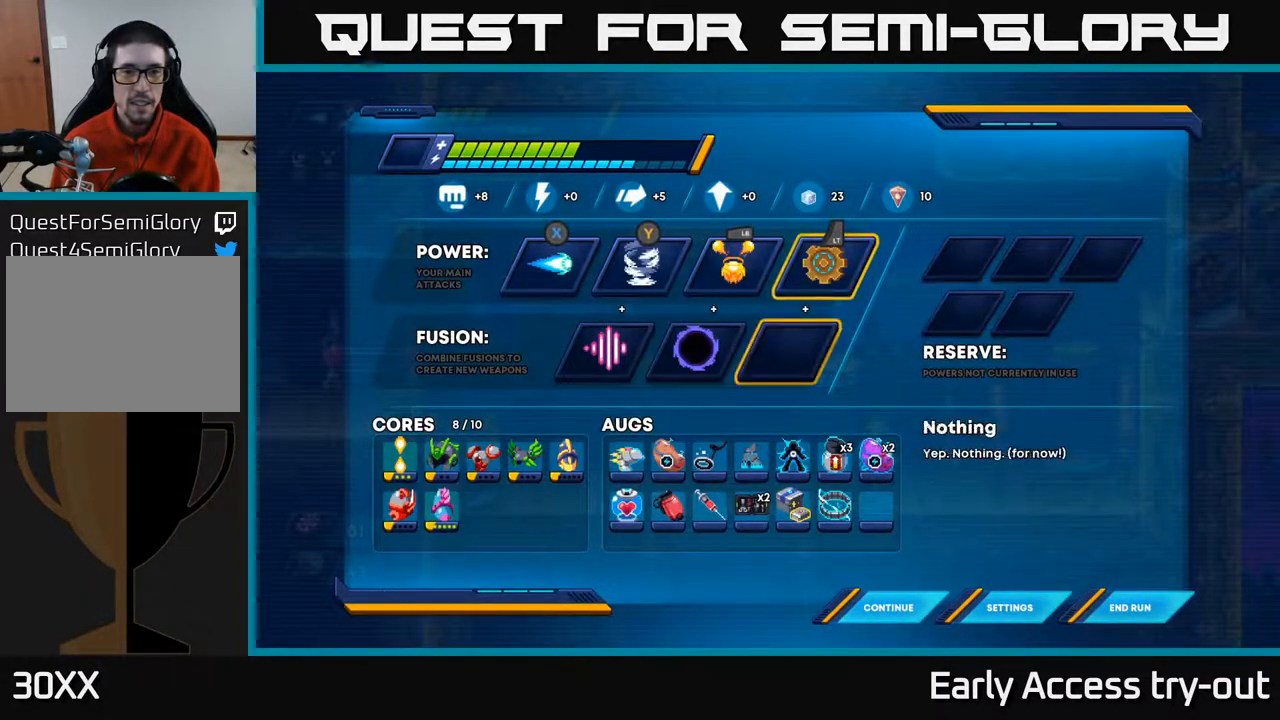
{"buttons": [], "right_stick": "center", "events": [[17, "DPAD_DOWN", "down"], [33, "A", "up"], [150, "DPAD_DOWN", "up"], [183, "DPAD_LEFT", "down"], [250, "A", "down"], [283, "DPAD_LEFT", "up"], [367, "A", "up"]]}
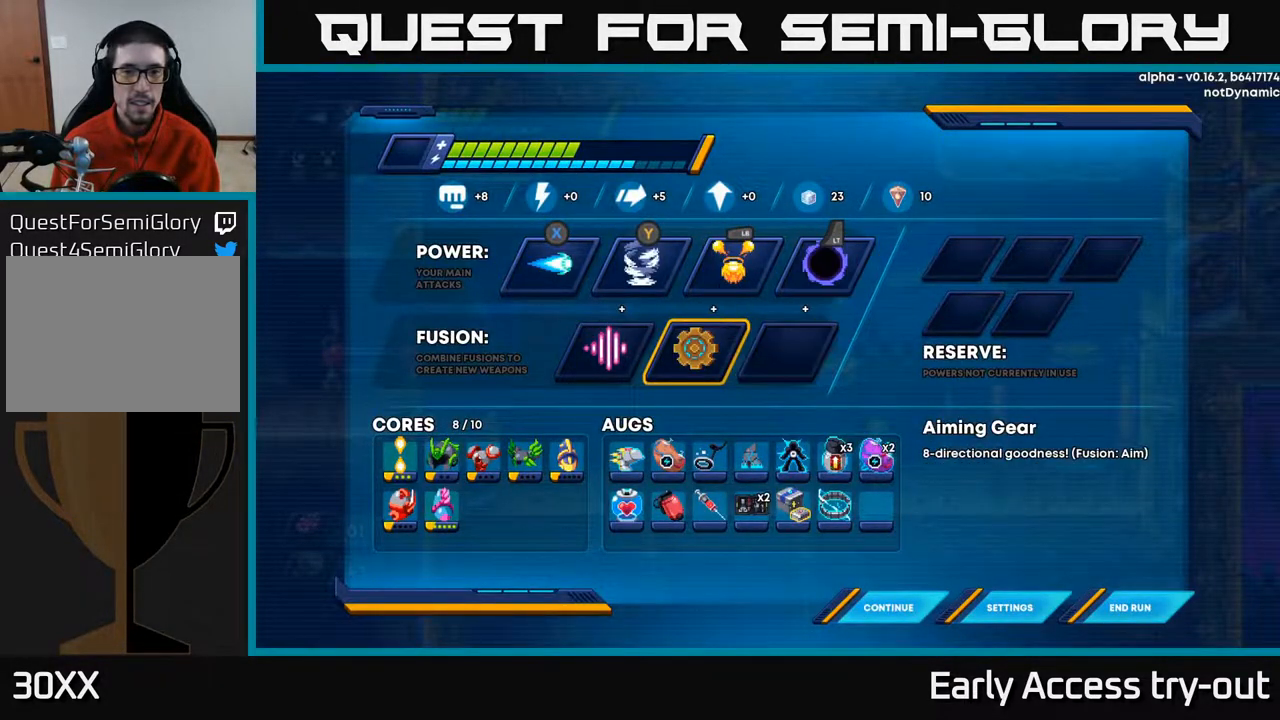
{"buttons": ["SELECT"], "right_stick": "center", "events": [[67, "SELECT", "down"], [150, "SELECT", "up"], [483, "SELECT", "down"]]}
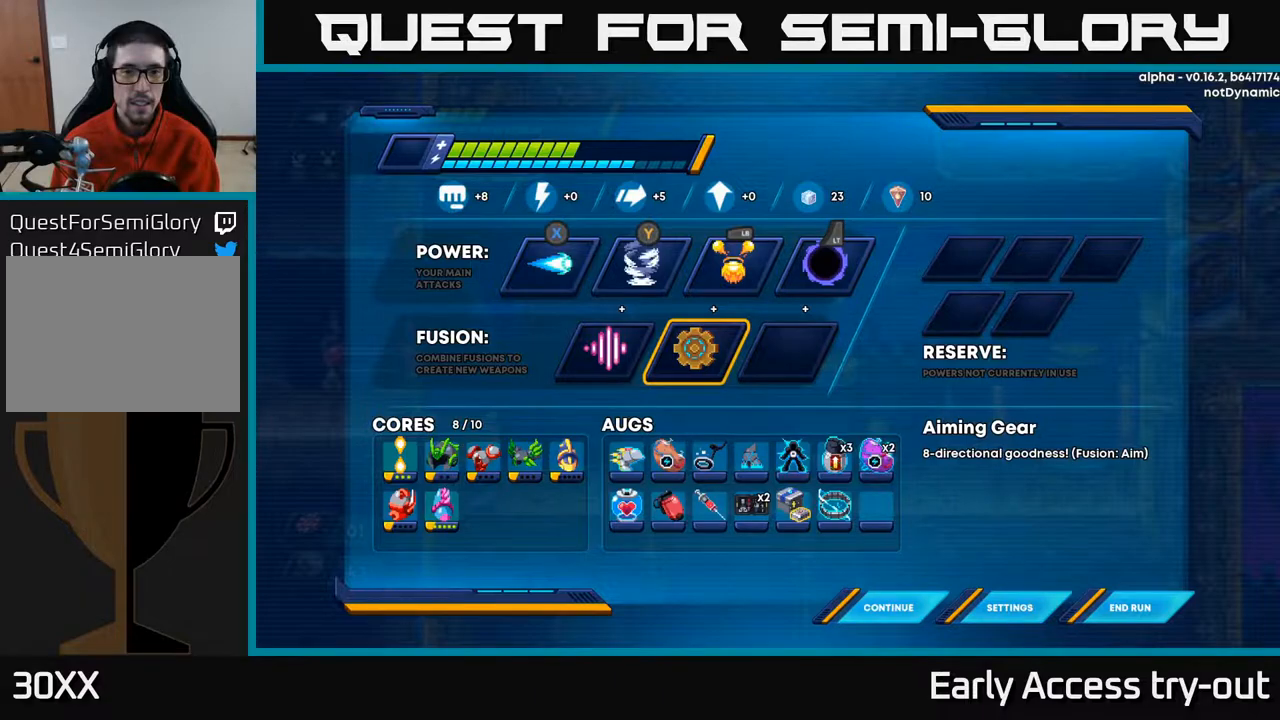
{"buttons": [], "right_stick": "center", "events": [[67, "SELECT", "up"], [383, "B", "down"], [433, "B", "up"]]}
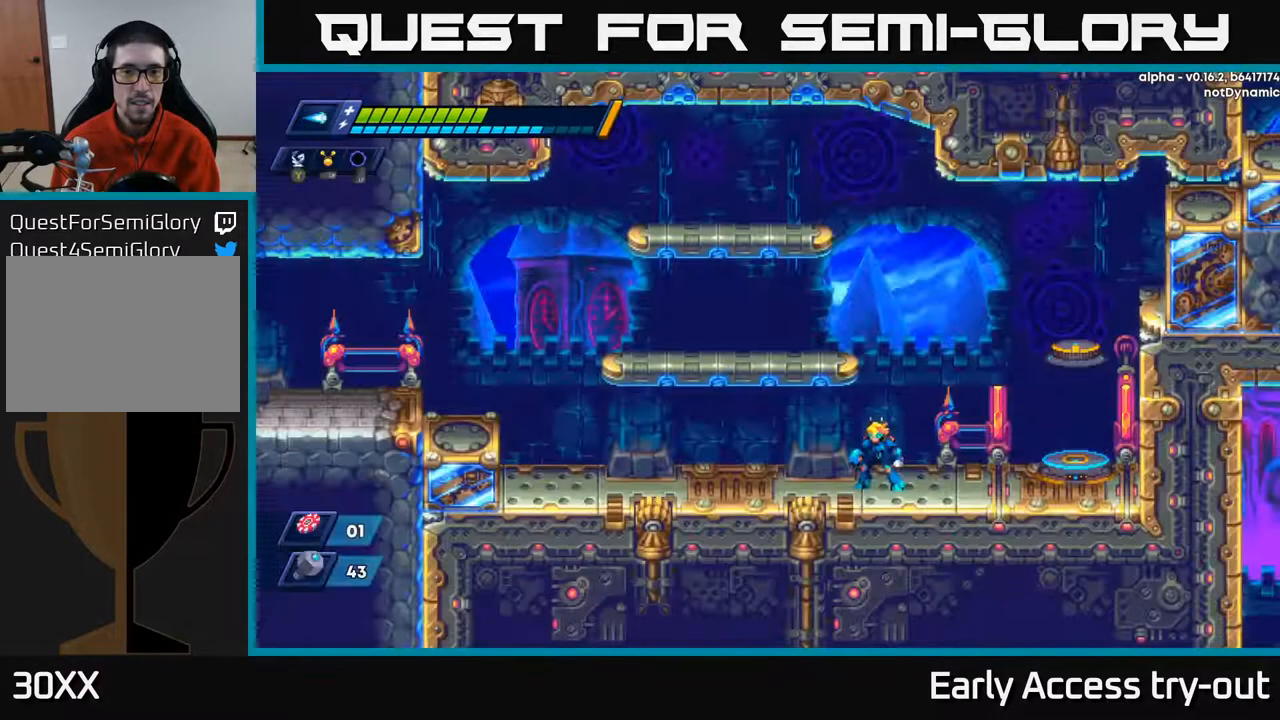
{"buttons": ["DPAD_LEFT"], "right_stick": "center"}
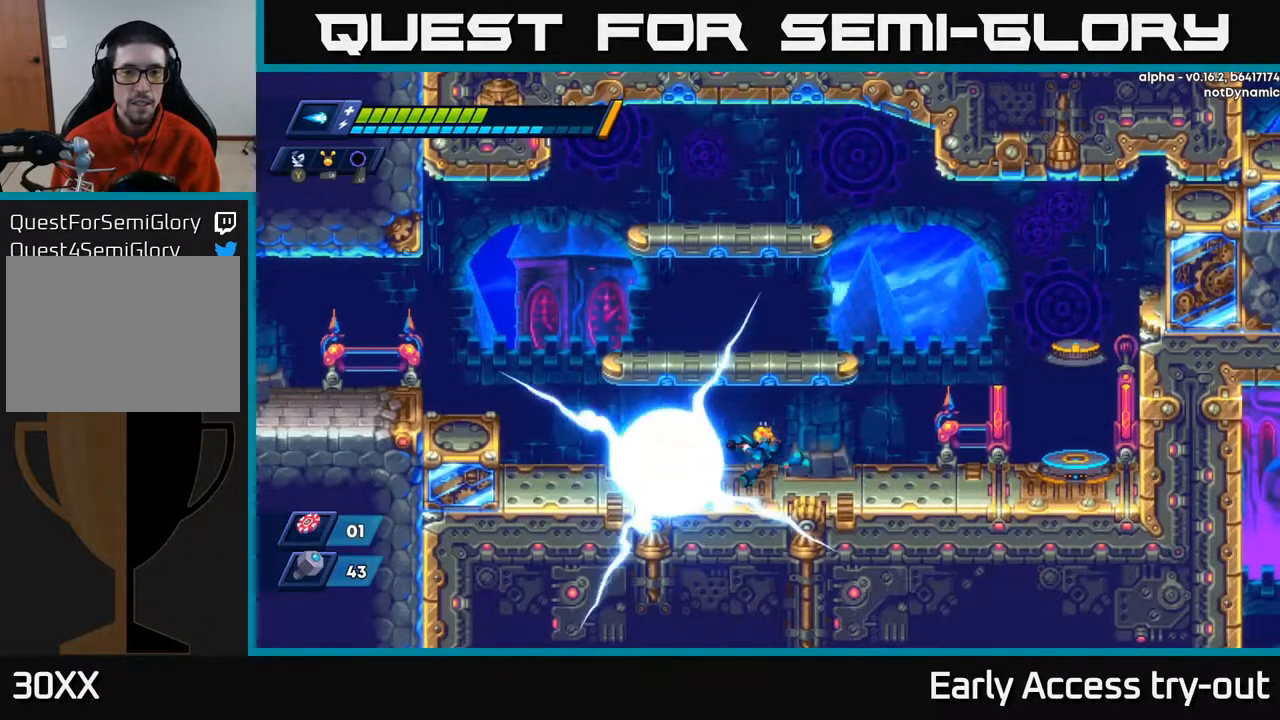
{"buttons": ["L1", "DPAD_RIGHT"], "right_stick": "center", "events": [[250, "DPAD_LEFT", "up"], [300, "DPAD_RIGHT", "down"], [467, "L1", "down"]]}
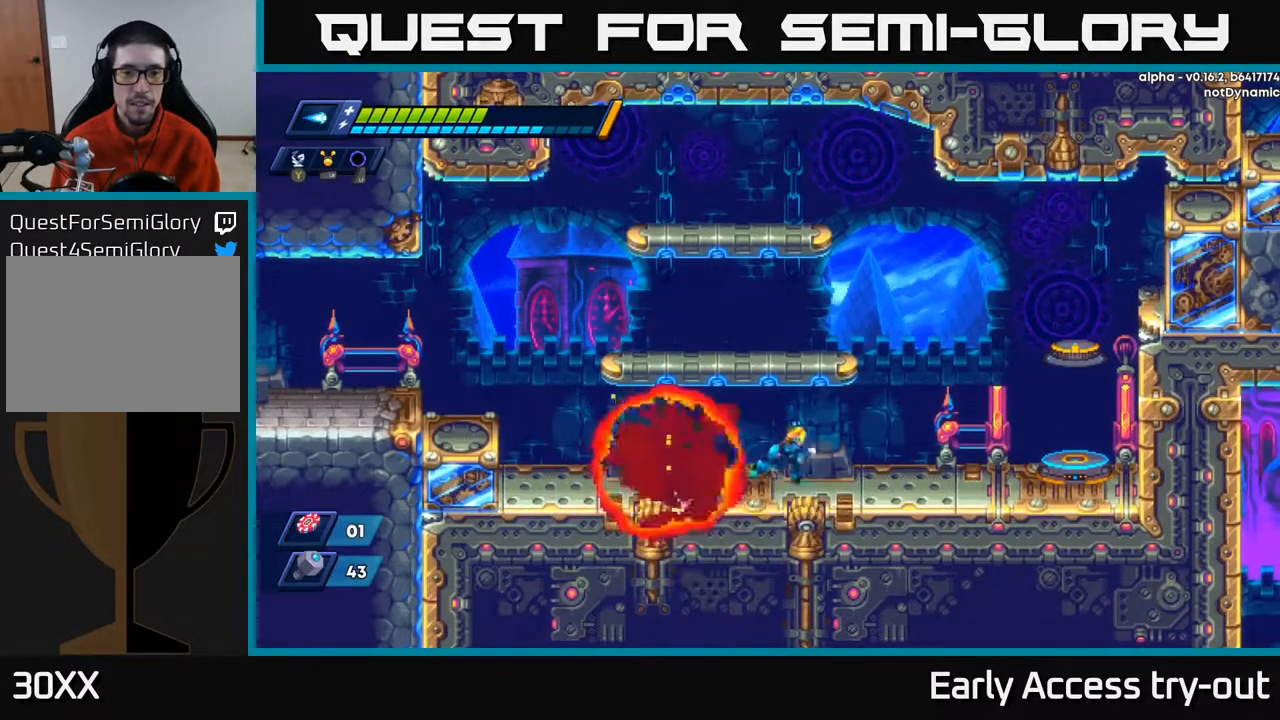
{"buttons": ["L1", "DPAD_DOWN"], "right_stick": "center", "events": [[100, "L1", "up"], [117, "DPAD_DOWN", "down"], [233, "L1", "down"], [367, "L1", "up"], [417, "DPAD_RIGHT", "up"], [450, "L1", "down"]]}
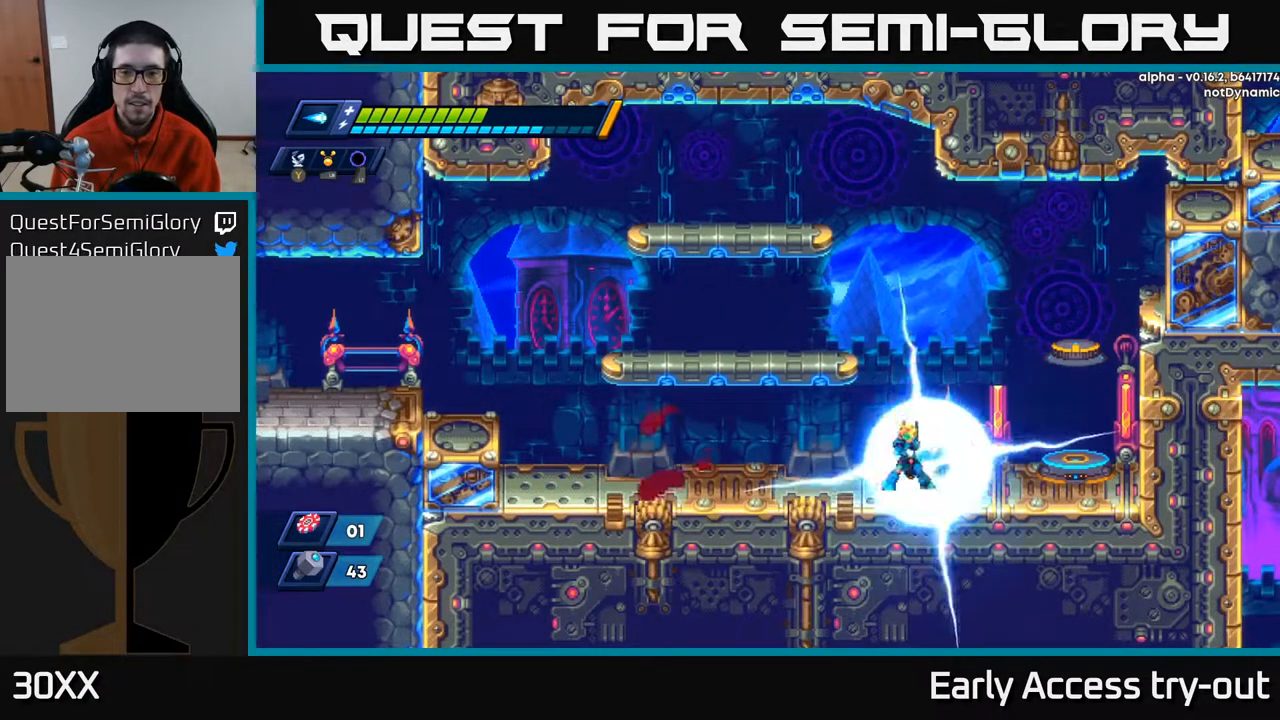
{"buttons": ["A", "DPAD_UP", "DPAD_LEFT"], "right_stick": "center", "events": [[117, "L1", "up"], [250, "DPAD_DOWN", "up"], [267, "DPAD_LEFT", "down"], [450, "A", "down"], [467, "DPAD_UP", "down"]]}